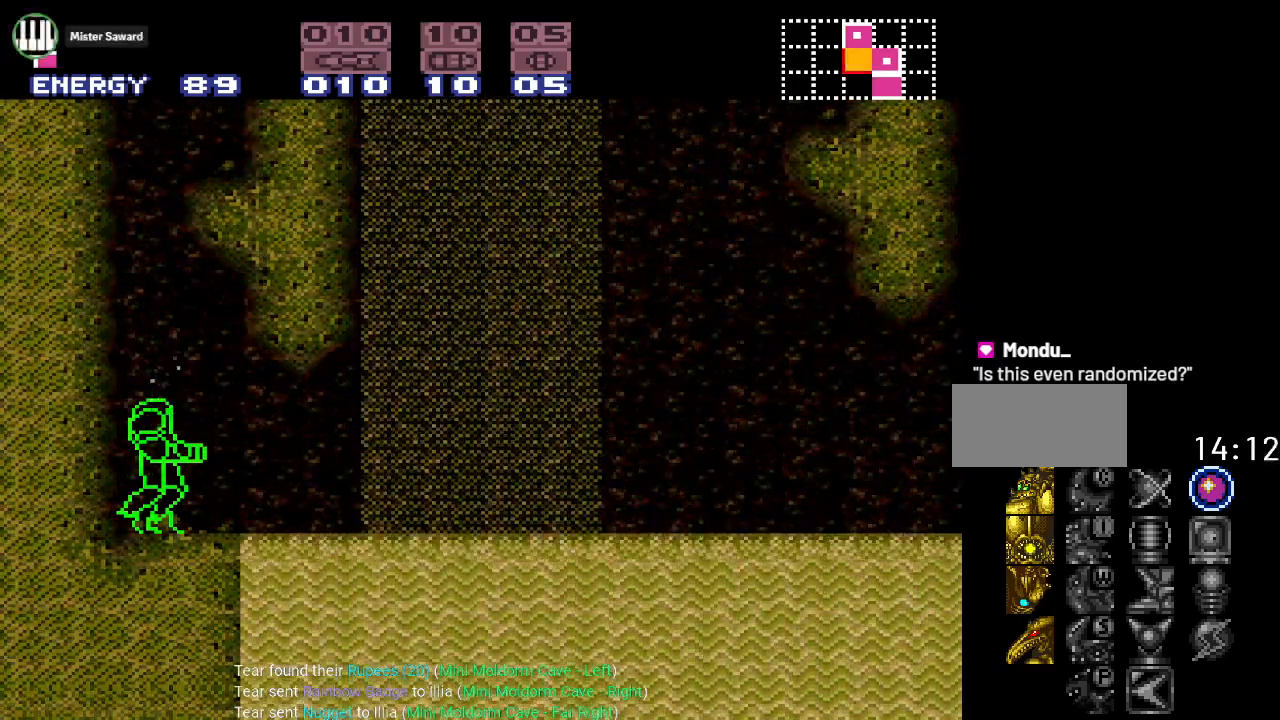
Gameplay with a controller (Nintendo layout); each line is a JSON object with the inputs held at the frame after it. "events" lists button and stick changes between this image and that frame as [ms after this image, input, new state], when the widget could be followed in between. Not read: L3 R3.
{"buttons": ["B", "DPAD_DOWN"], "events": [[350, "B", "down"], [450, "DPAD_DOWN", "down"]]}
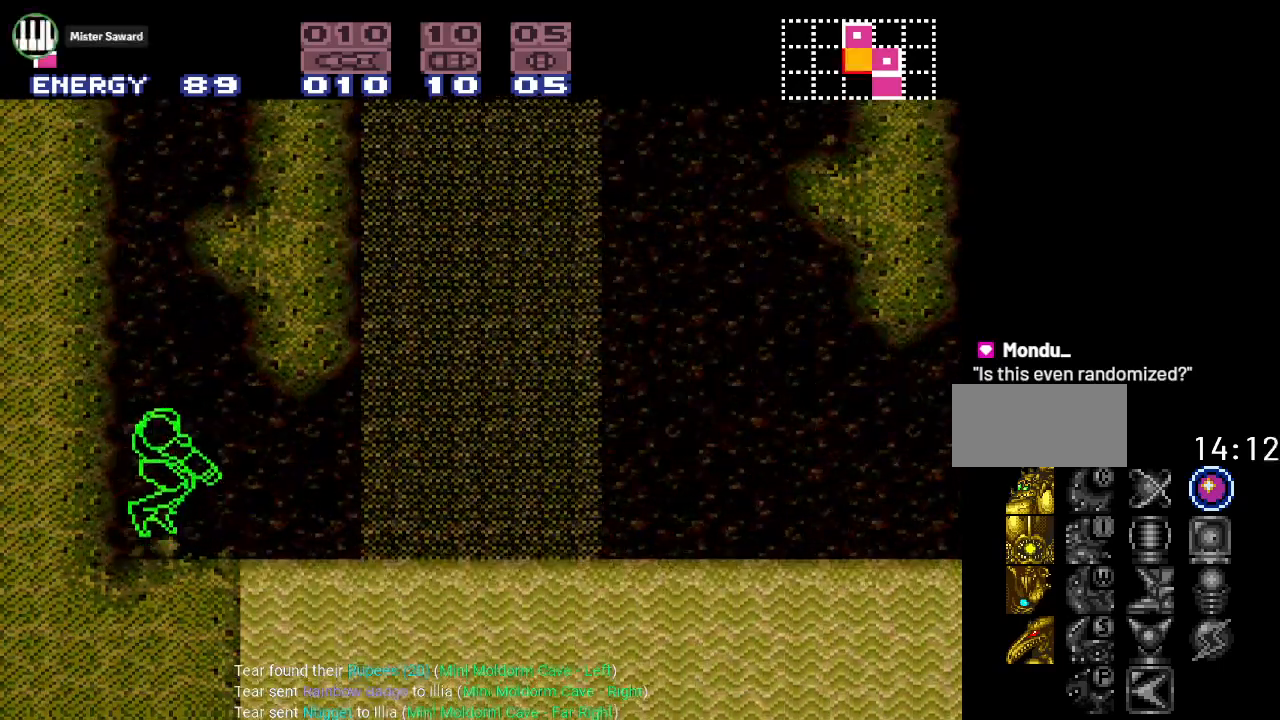
{"buttons": ["B"], "events": [[50, "DPAD_DOWN", "up"]]}
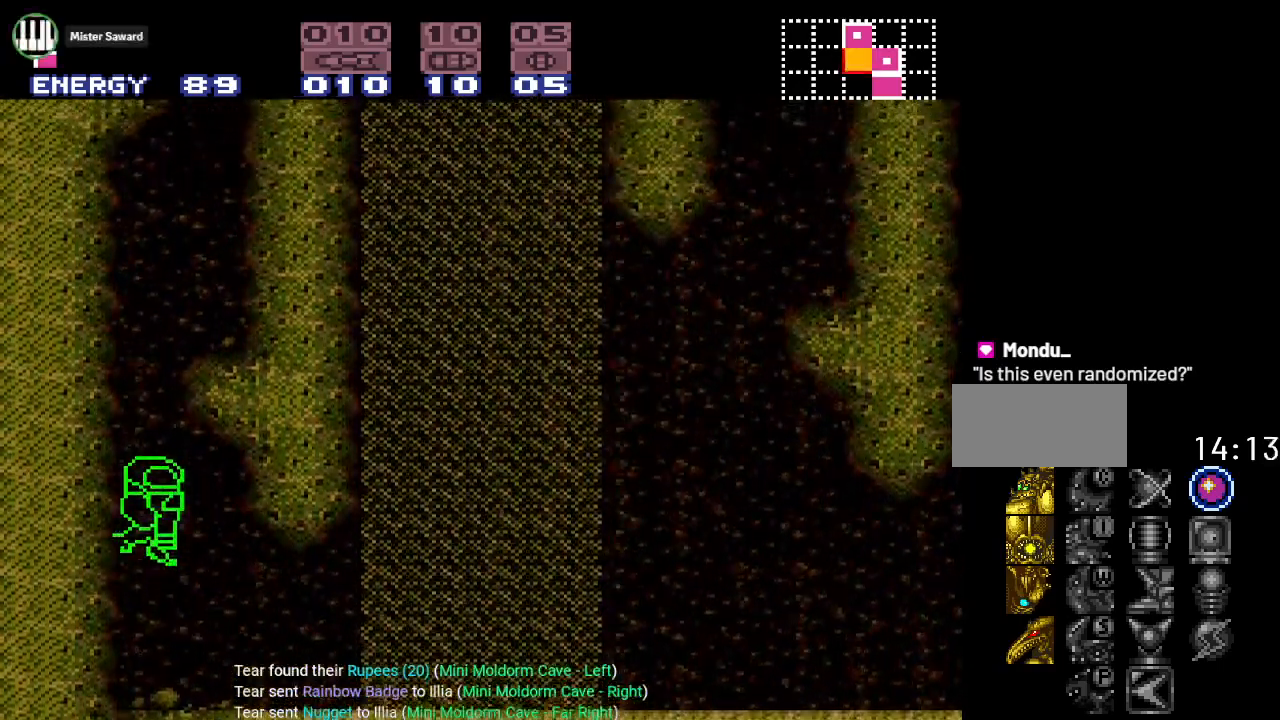
{"buttons": ["B"], "events": []}
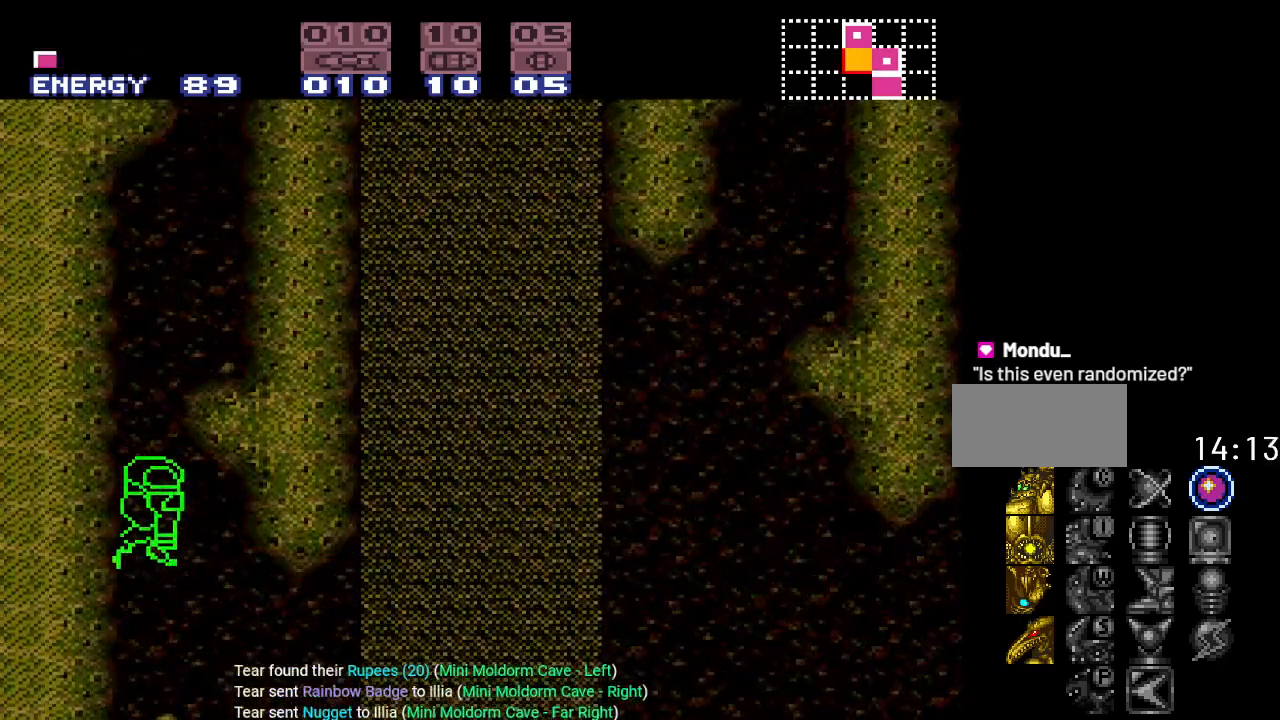
{"buttons": [], "events": [[317, "B", "up"]]}
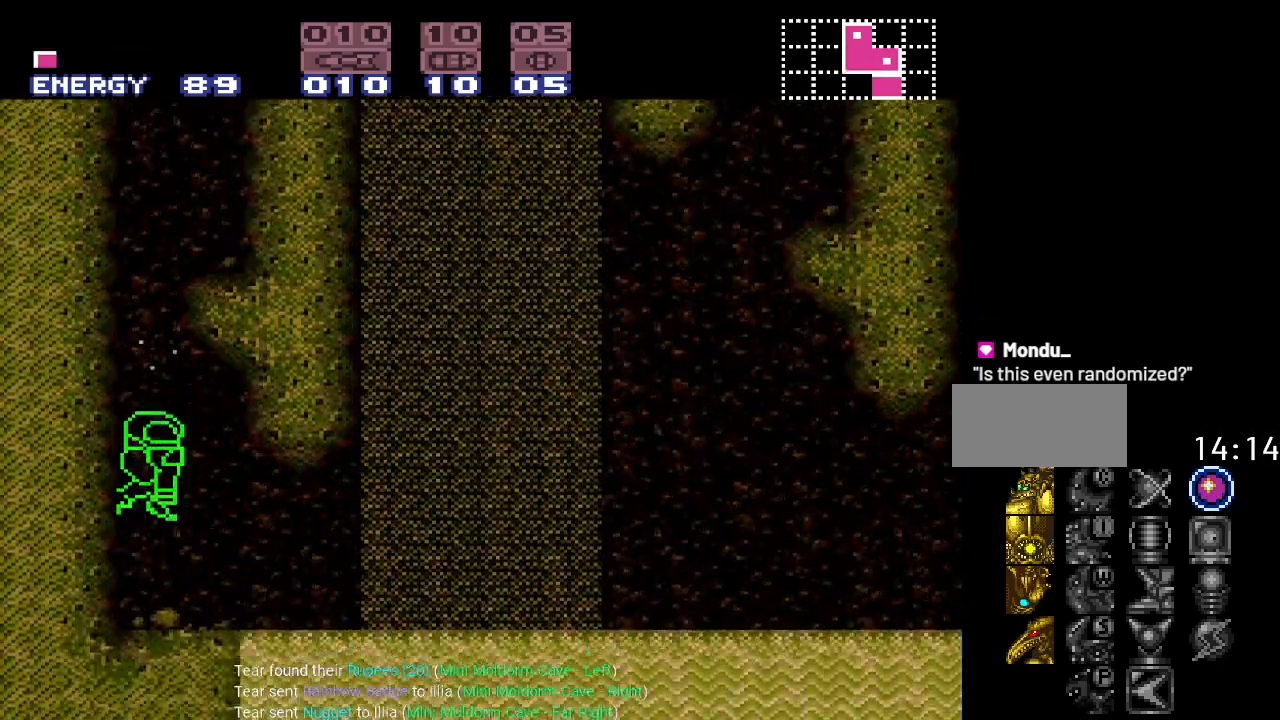
{"buttons": [], "events": []}
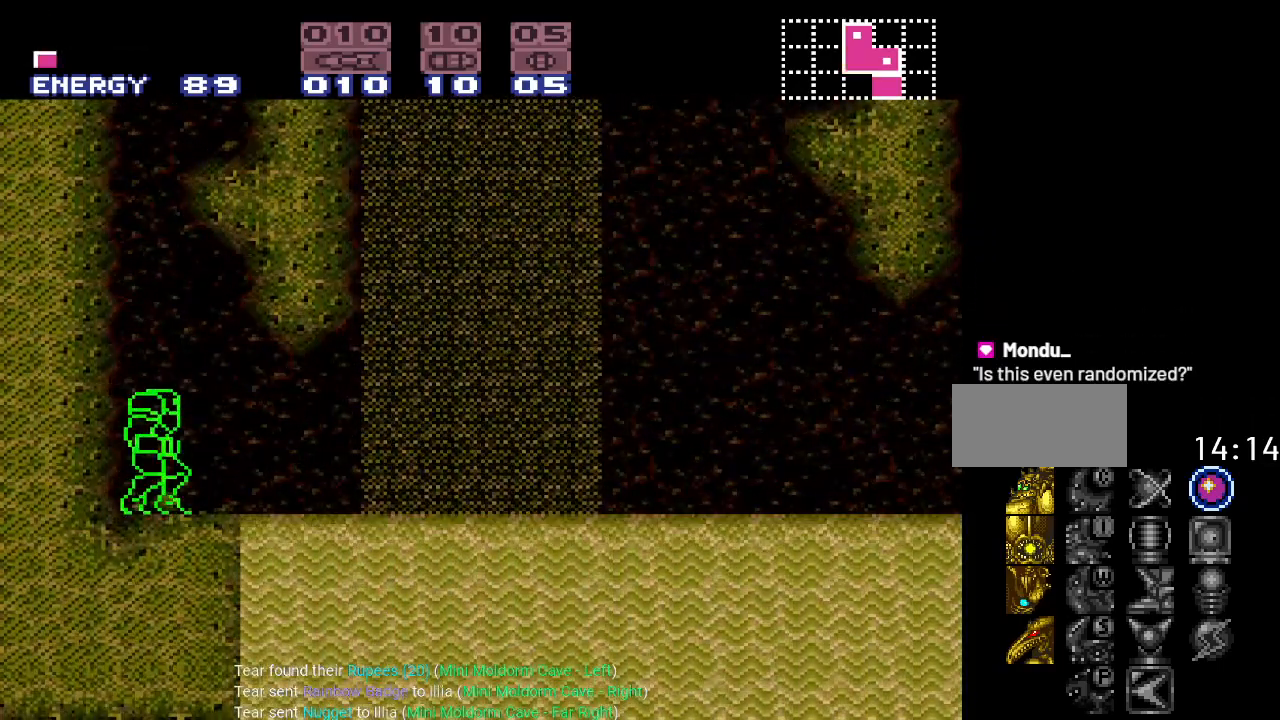
{"buttons": [], "events": []}
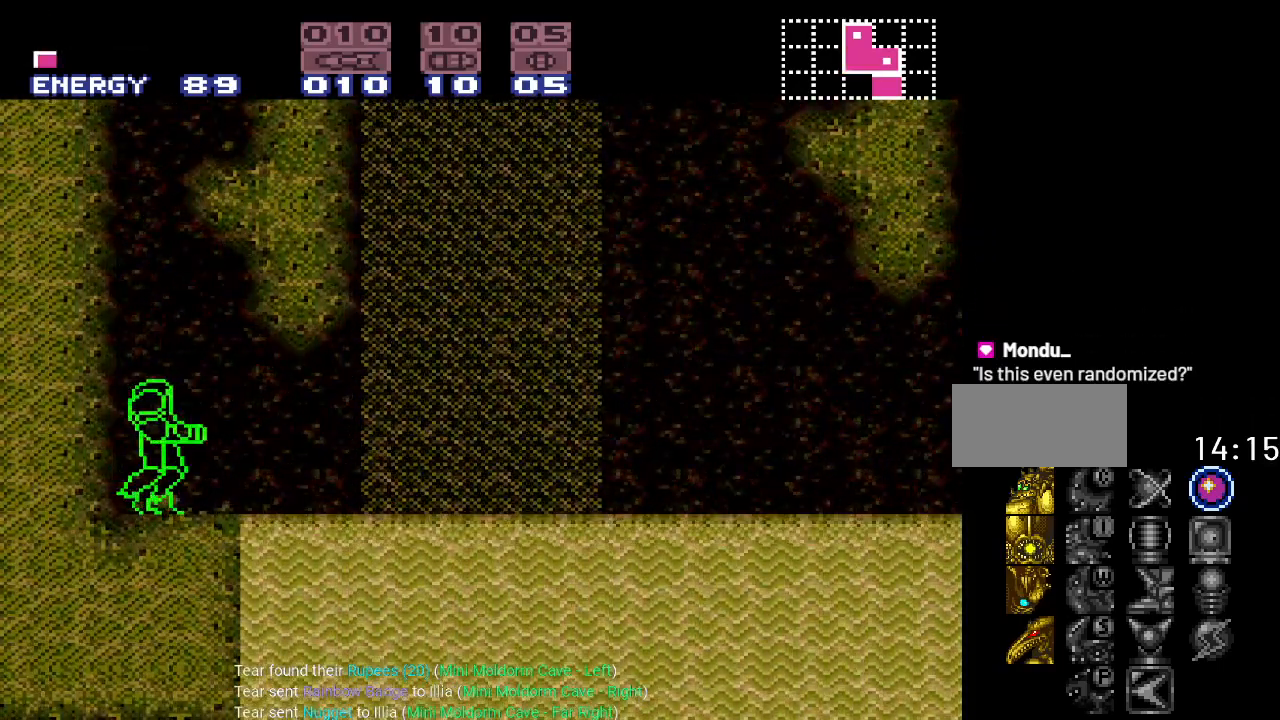
{"buttons": ["DPAD_UP"], "events": [[383, "DPAD_UP", "down"]]}
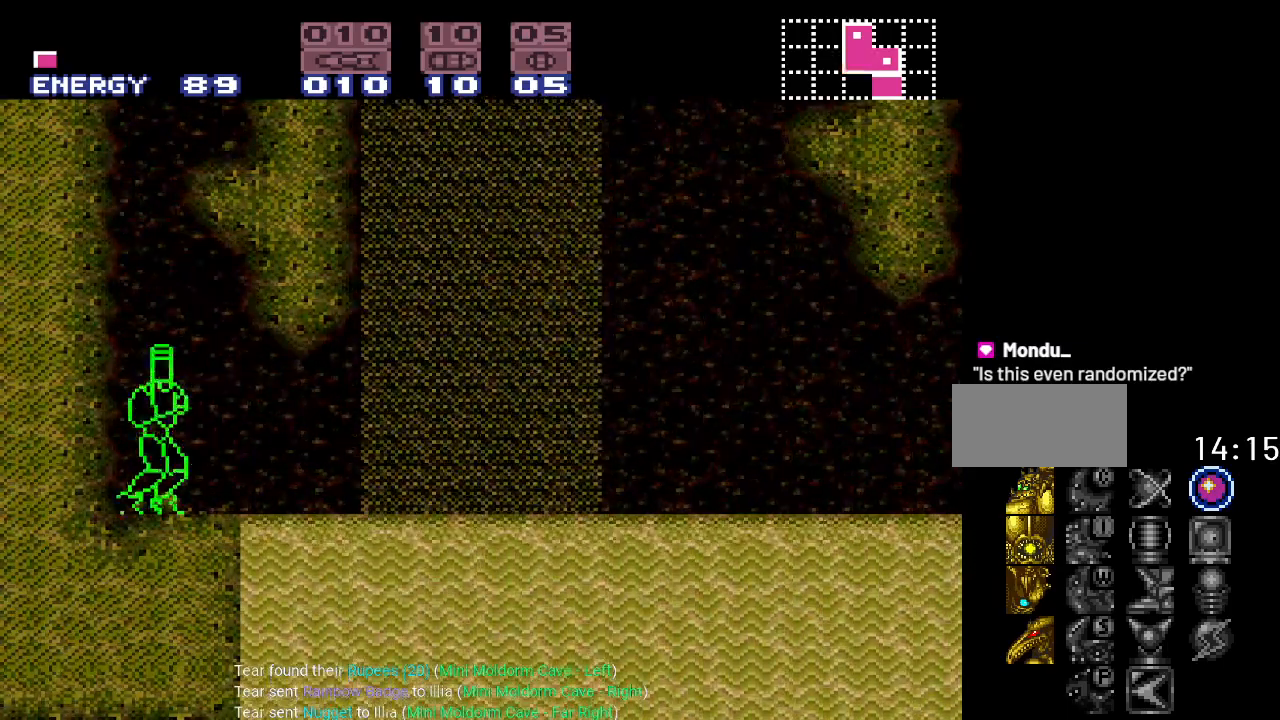
{"buttons": ["DPAD_UP"], "events": []}
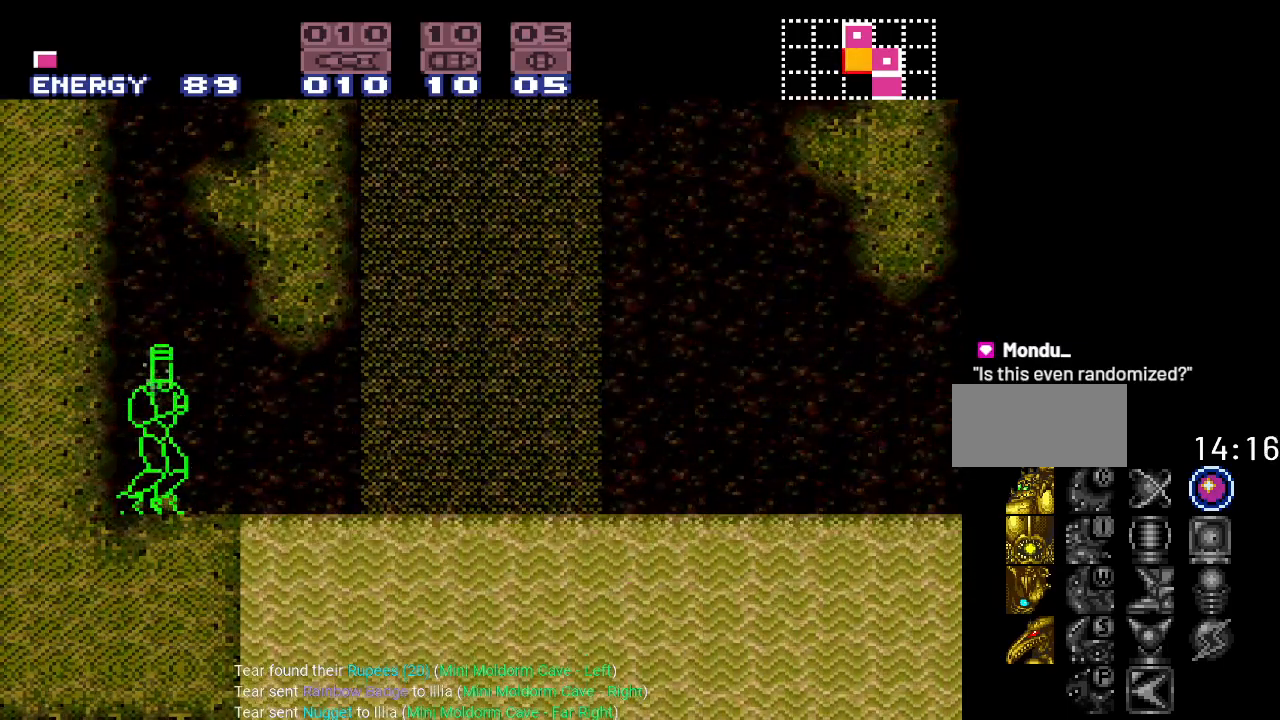
{"buttons": ["DPAD_UP"], "events": []}
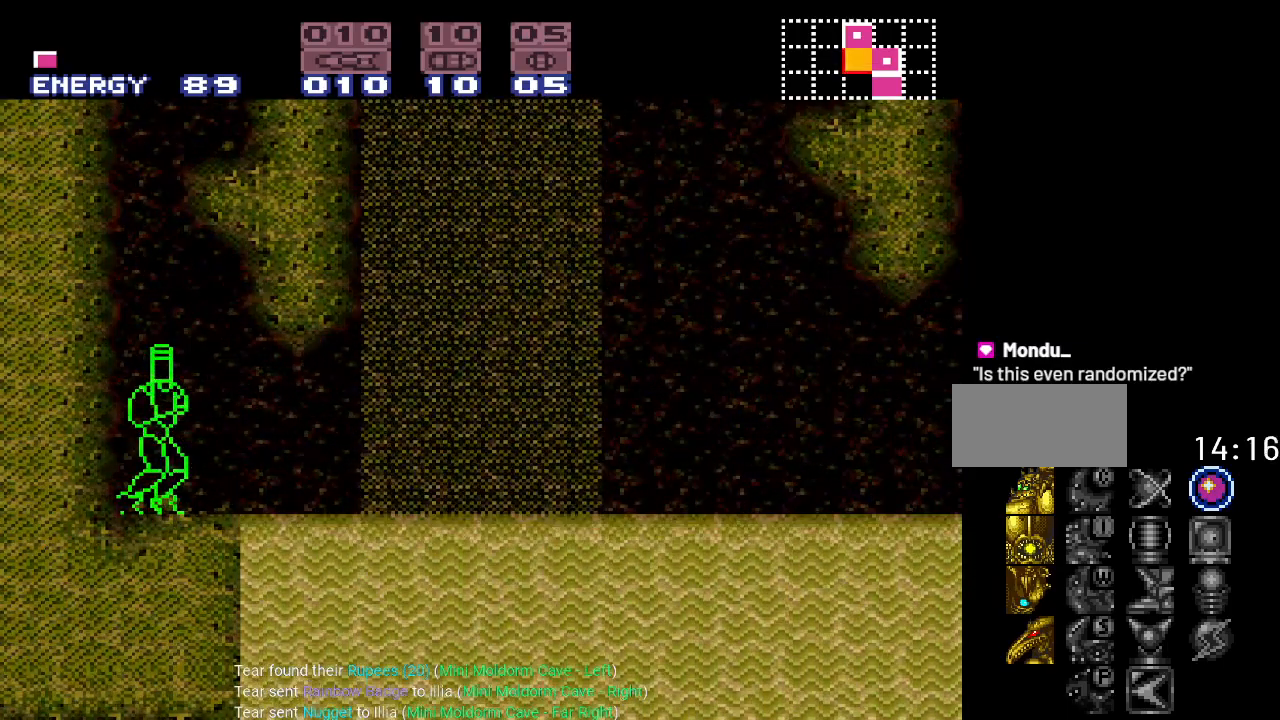
{"buttons": ["DPAD_UP"], "events": []}
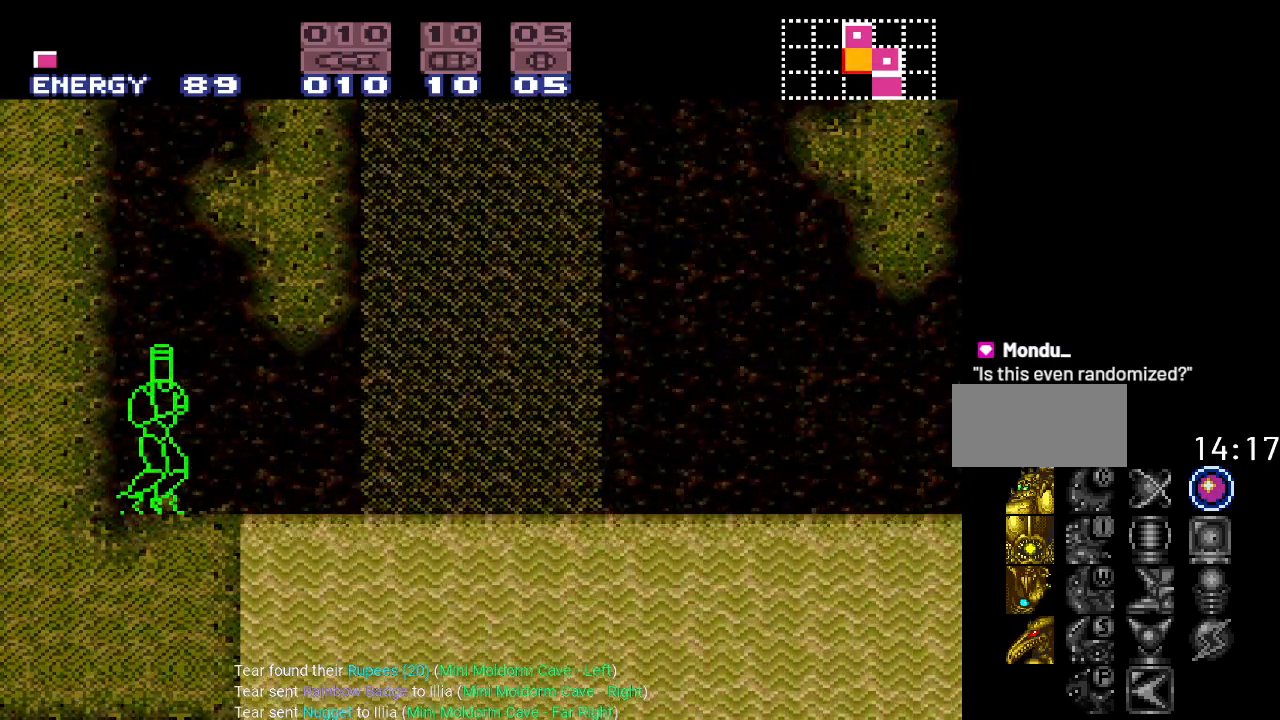
{"buttons": ["DPAD_UP"], "events": []}
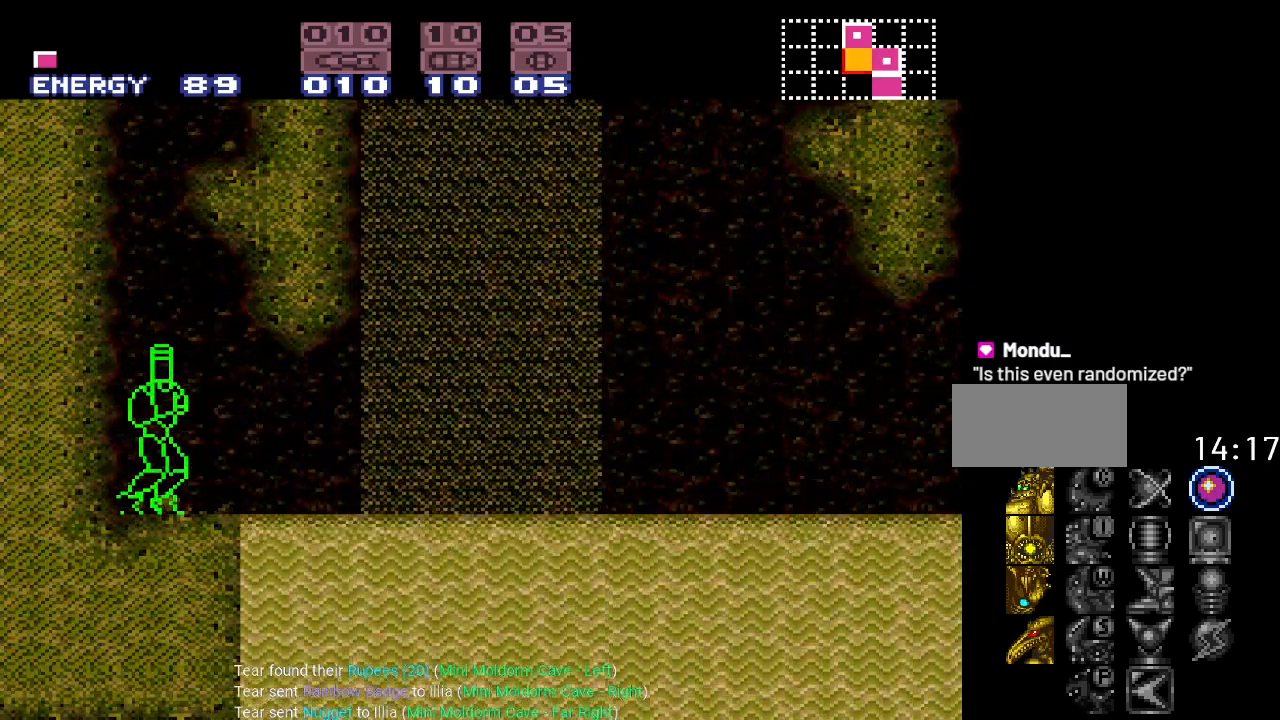
{"buttons": [], "events": [[434, "DPAD_UP", "up"]]}
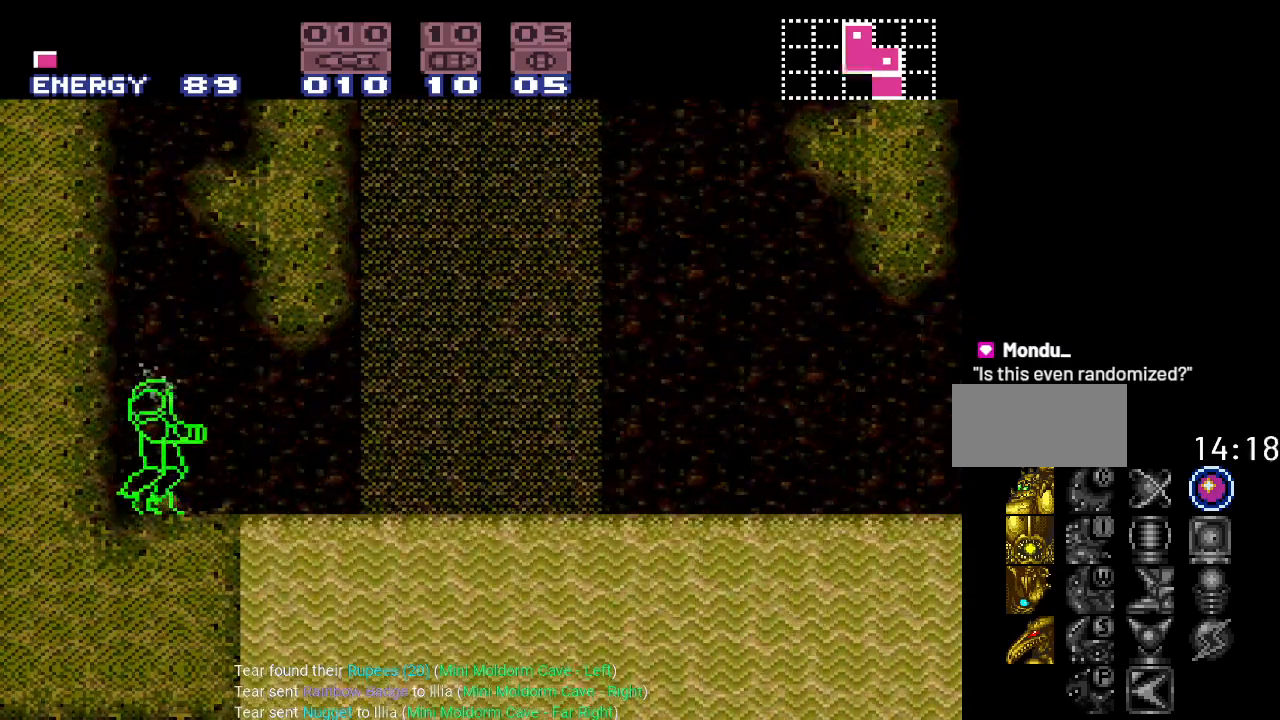
{"buttons": [], "events": []}
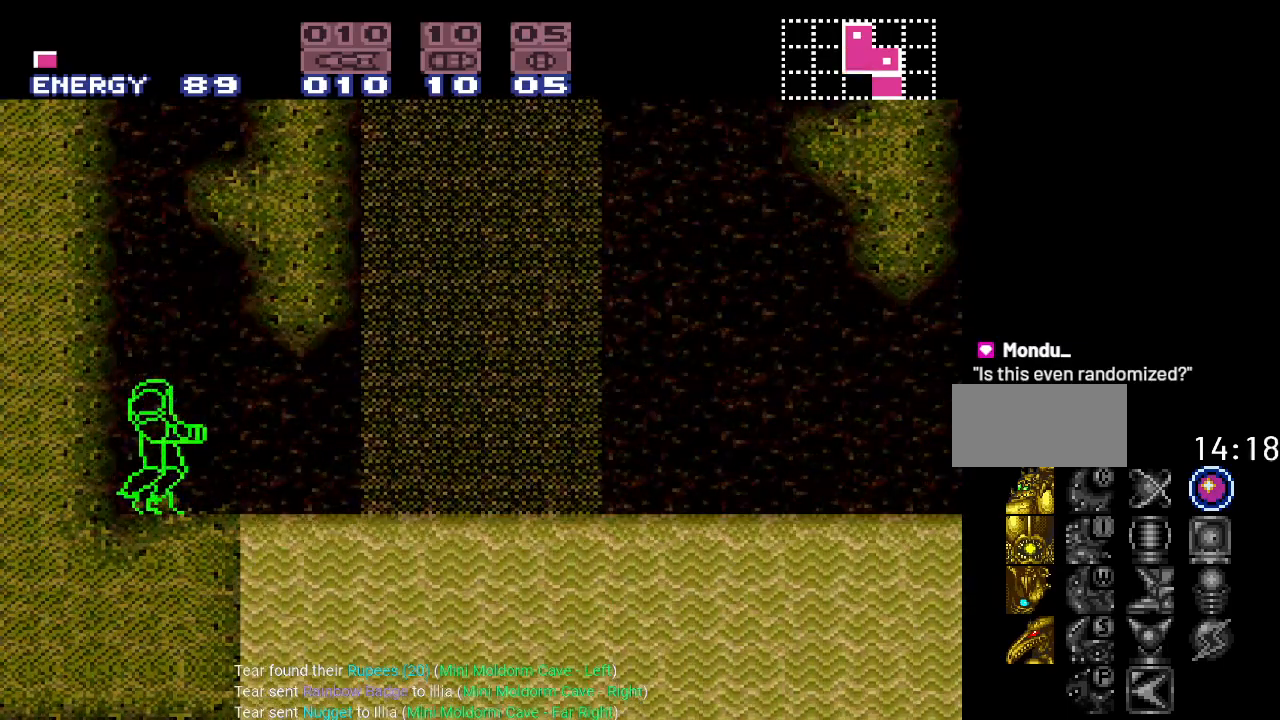
{"buttons": ["L1"], "events": [[367, "L1", "down"]]}
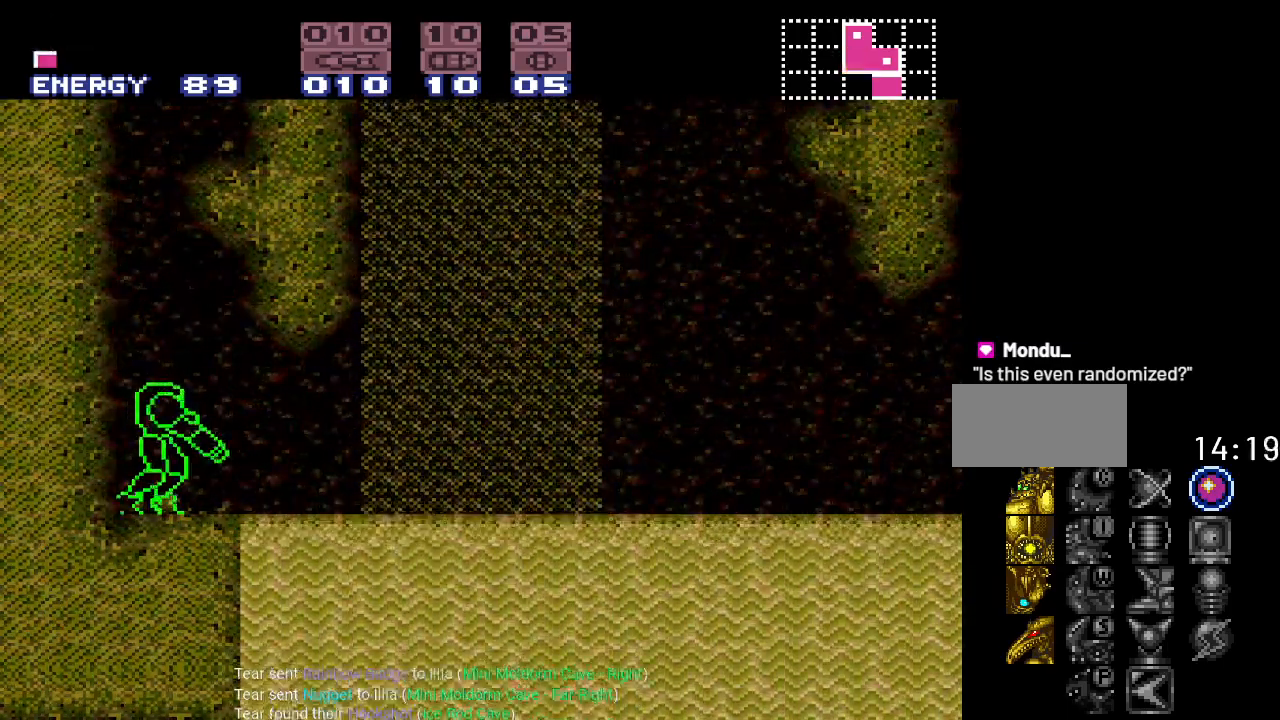
{"buttons": ["L1"], "events": []}
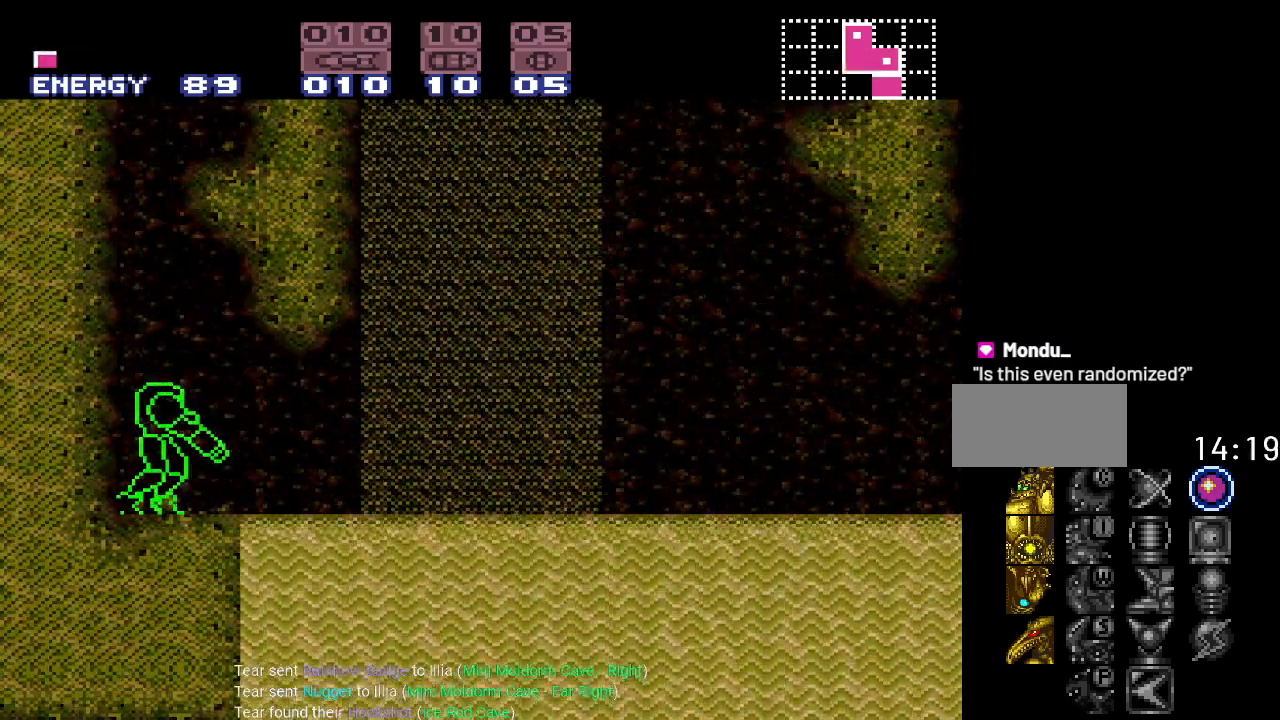
{"buttons": [], "events": [[351, "L1", "up"]]}
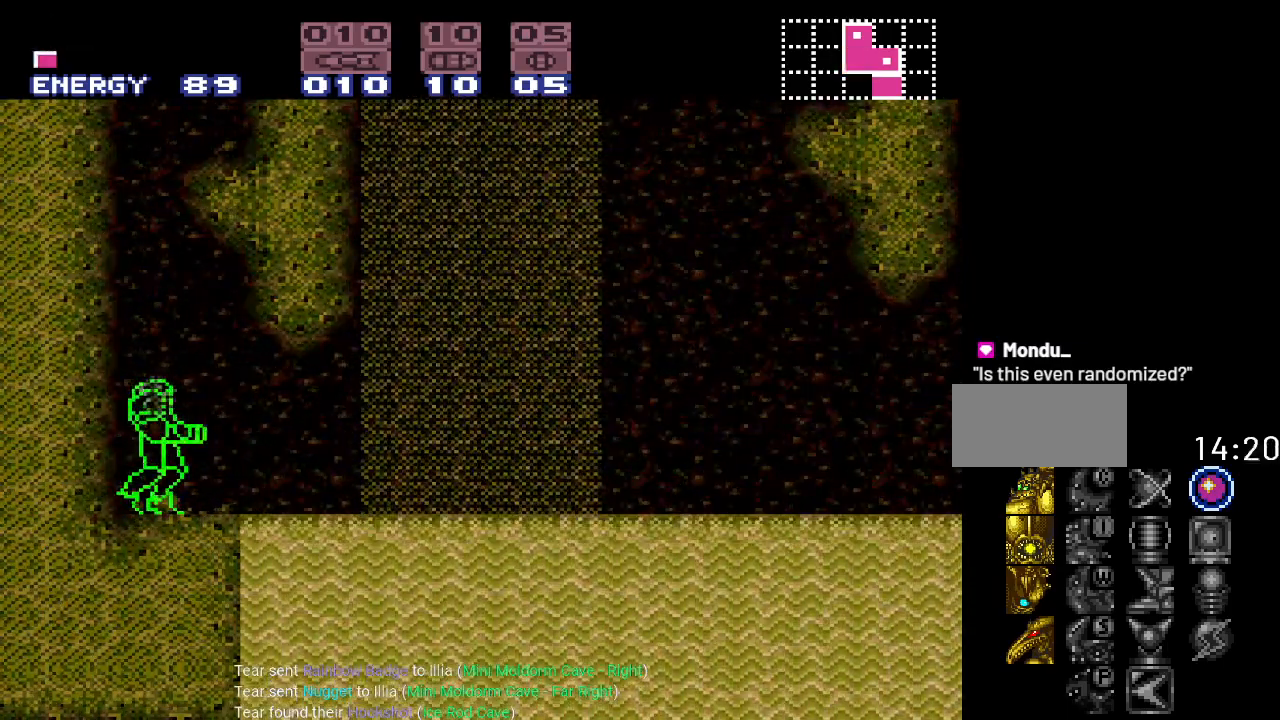
{"buttons": ["B"], "events": [[183, "B", "down"], [250, "DPAD_DOWN", "down"], [367, "DPAD_DOWN", "up"]]}
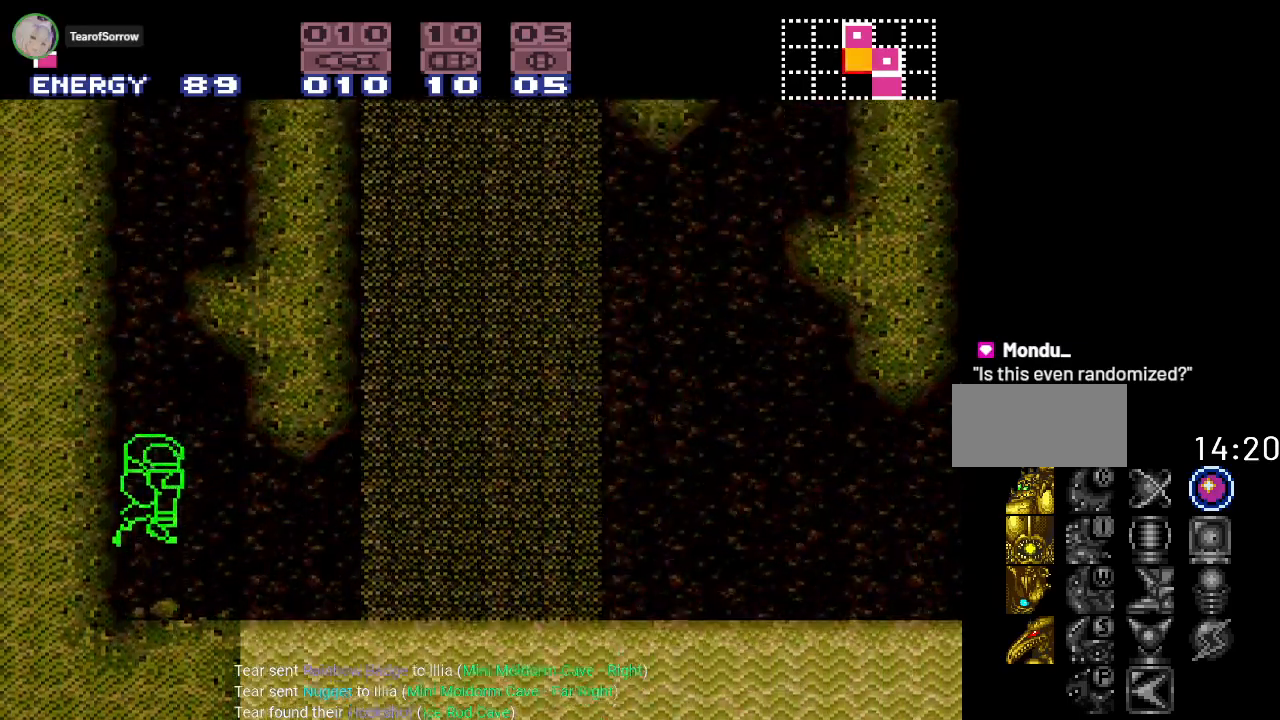
{"buttons": ["B"], "events": []}
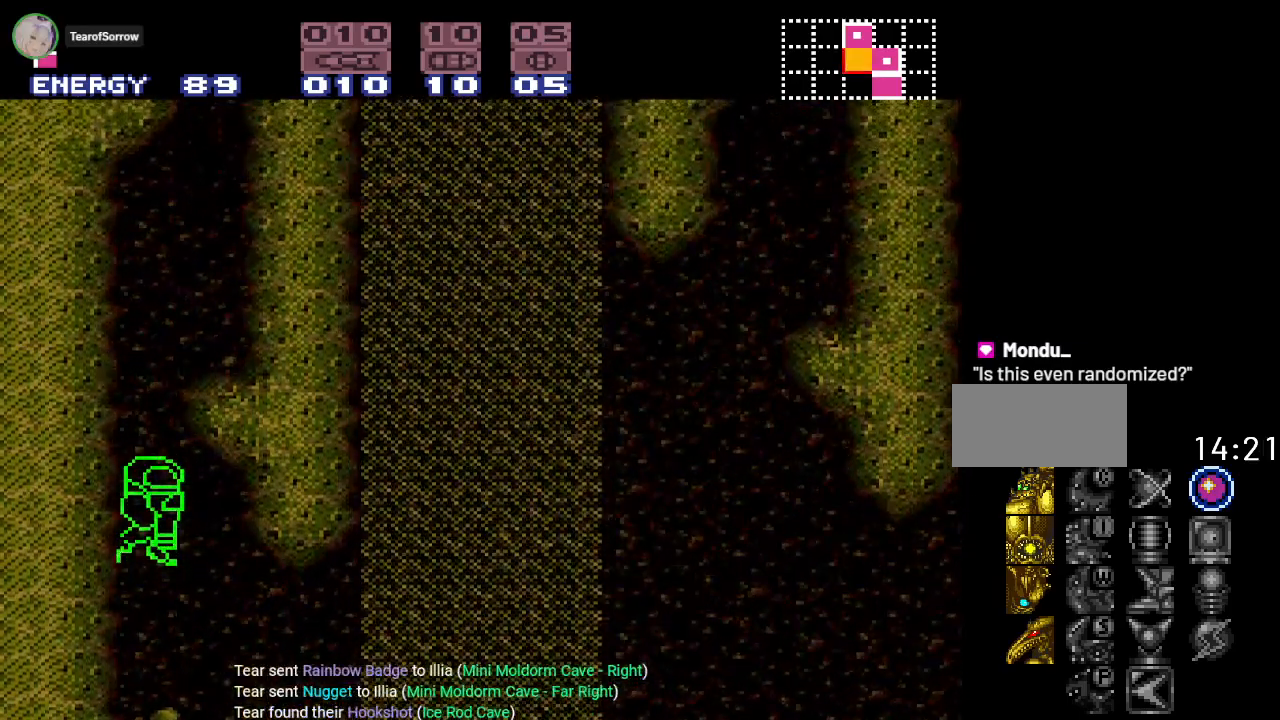
{"buttons": [], "events": [[433, "B", "up"]]}
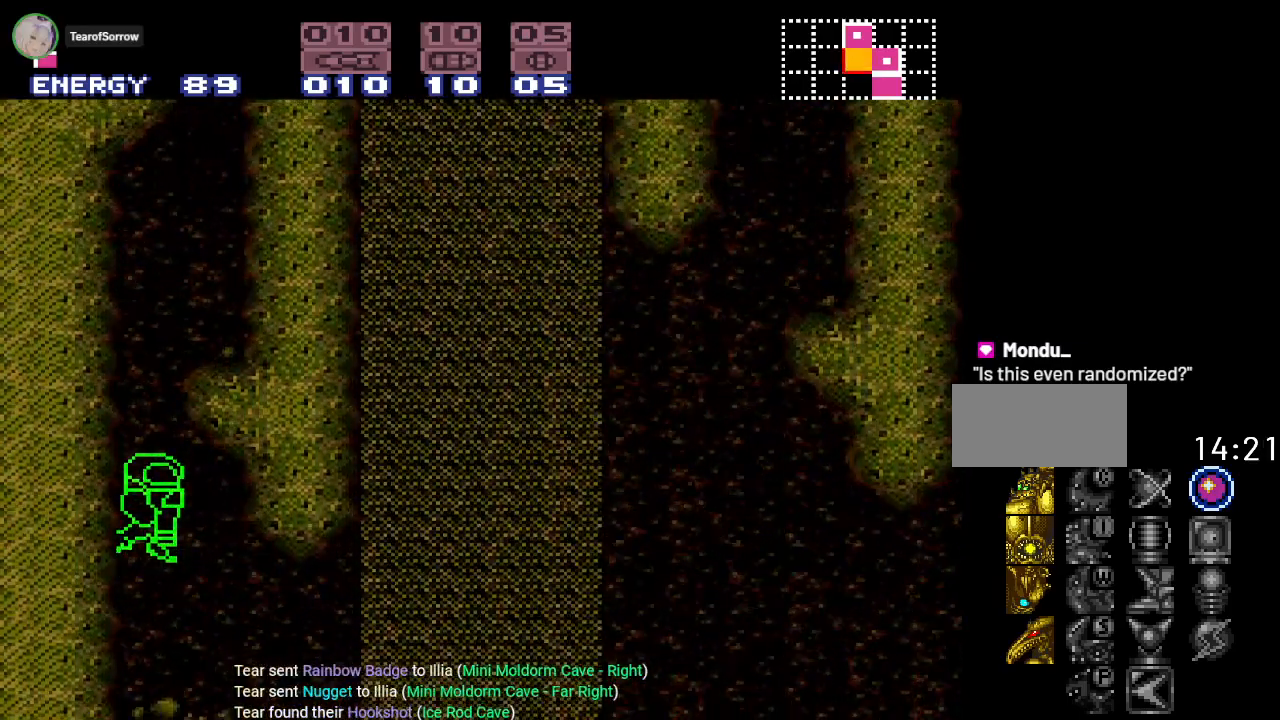
{"buttons": [], "events": []}
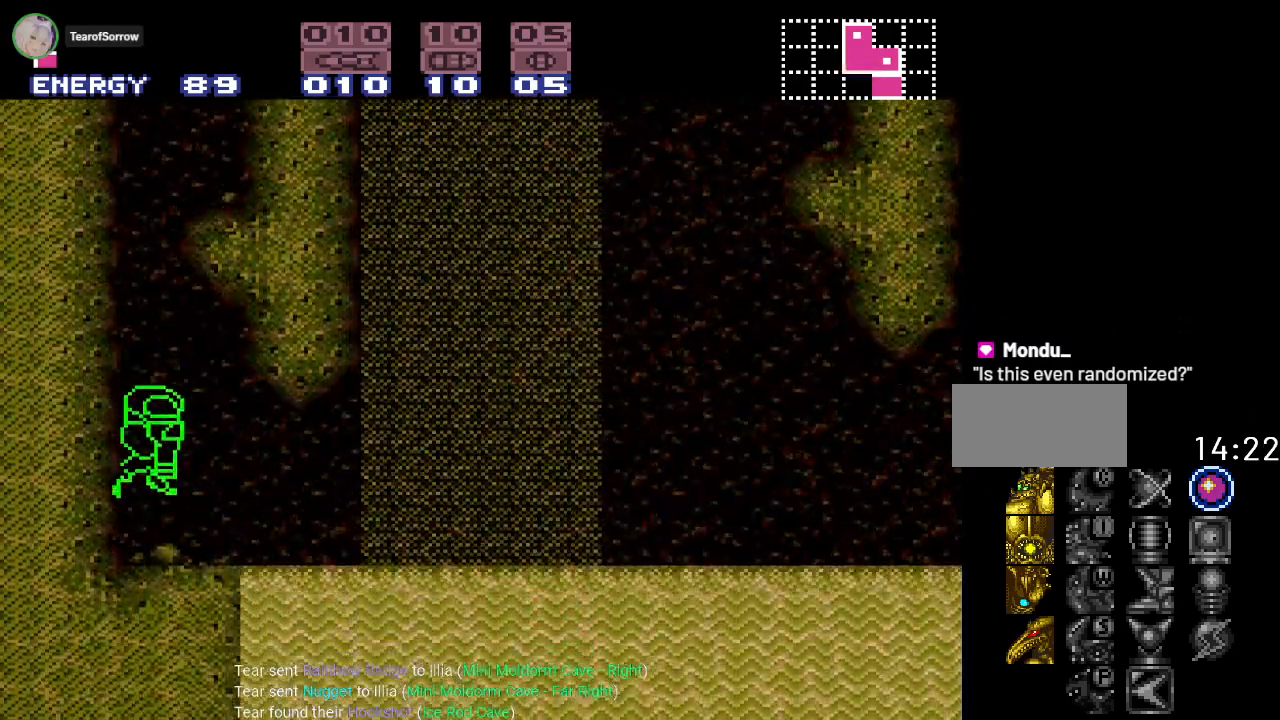
{"buttons": [], "events": []}
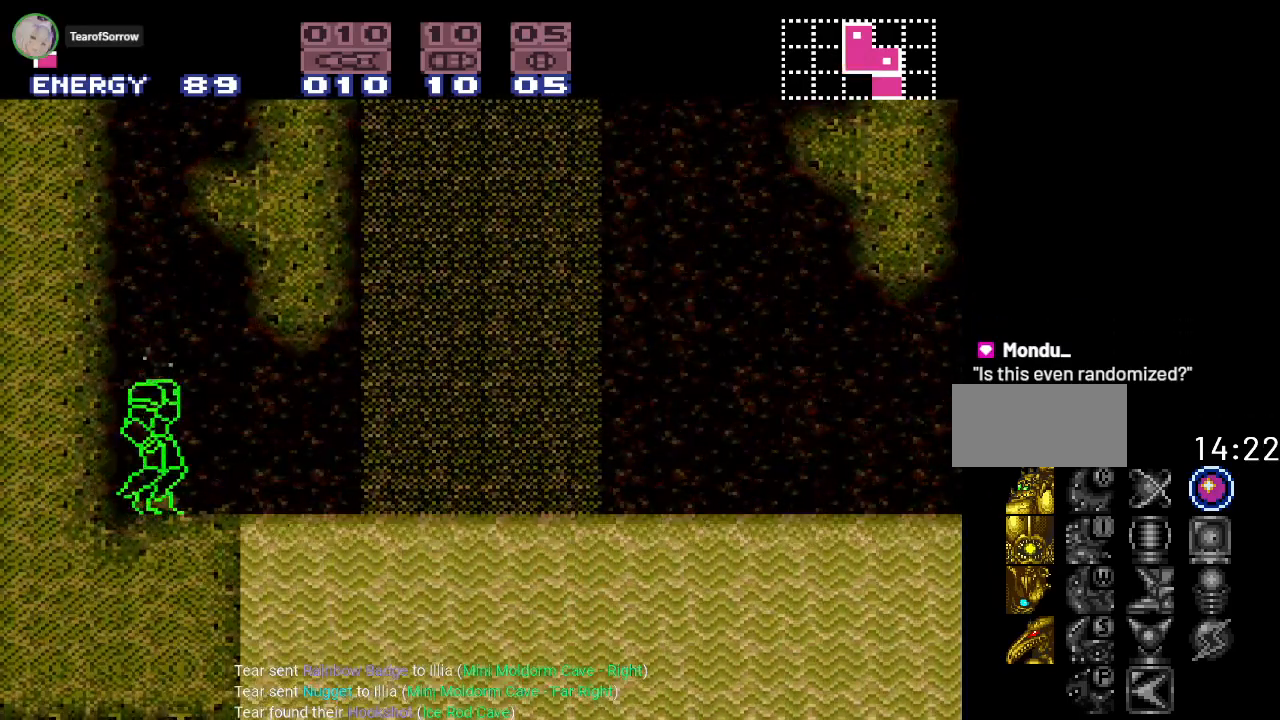
{"buttons": ["B"], "events": [[417, "B", "down"]]}
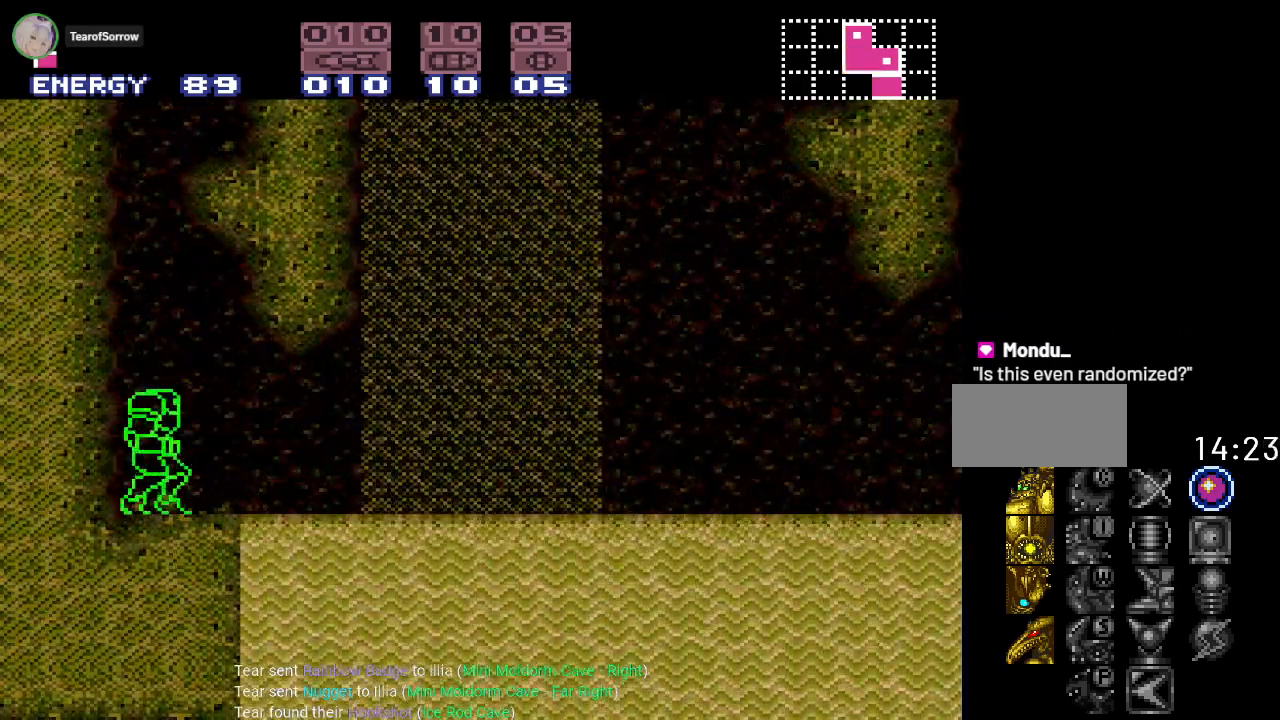
{"buttons": ["B"], "events": [[83, "DPAD_DOWN", "down"], [234, "DPAD_DOWN", "up"]]}
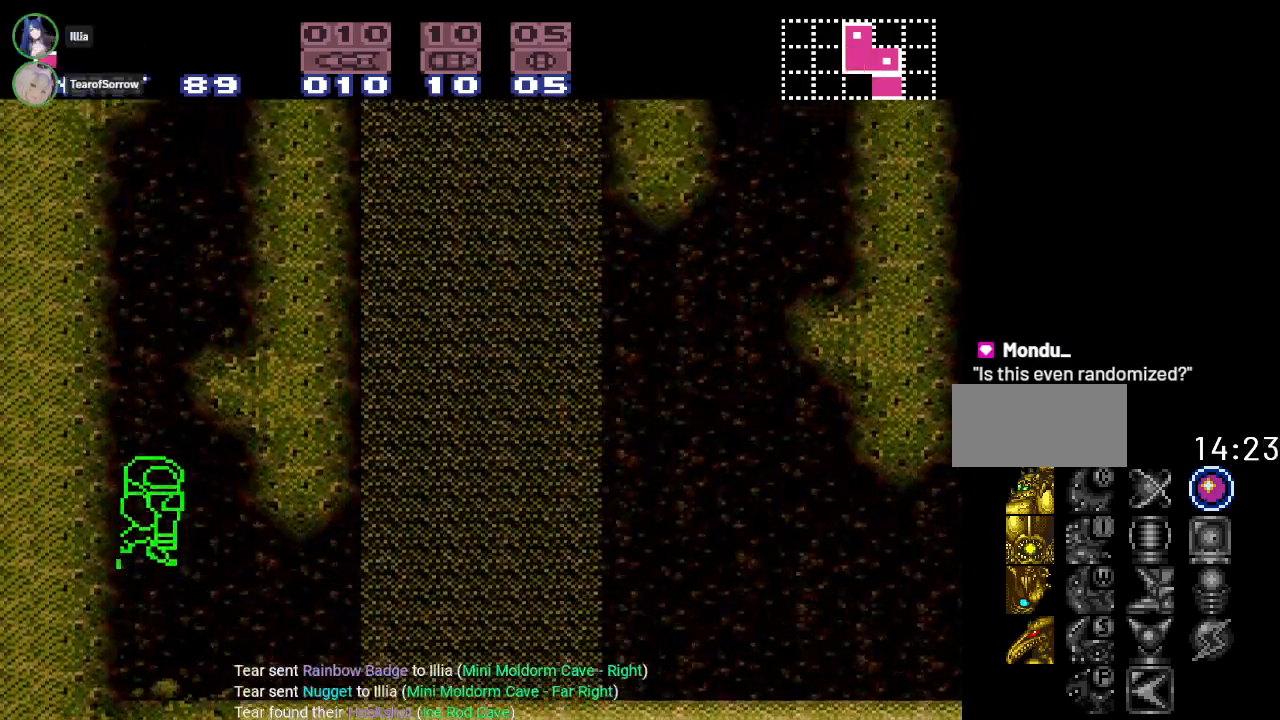
{"buttons": ["B"], "events": []}
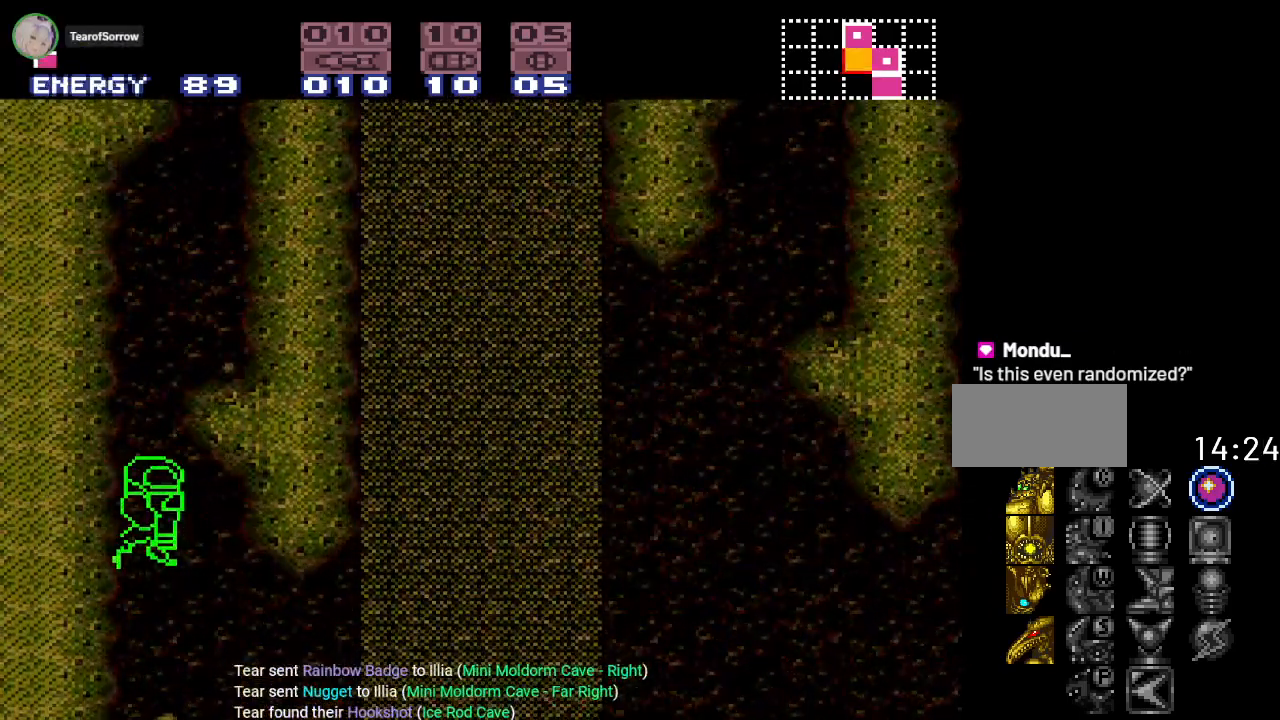
{"buttons": ["B", "DPAD_DOWN"], "events": [[484, "DPAD_DOWN", "down"]]}
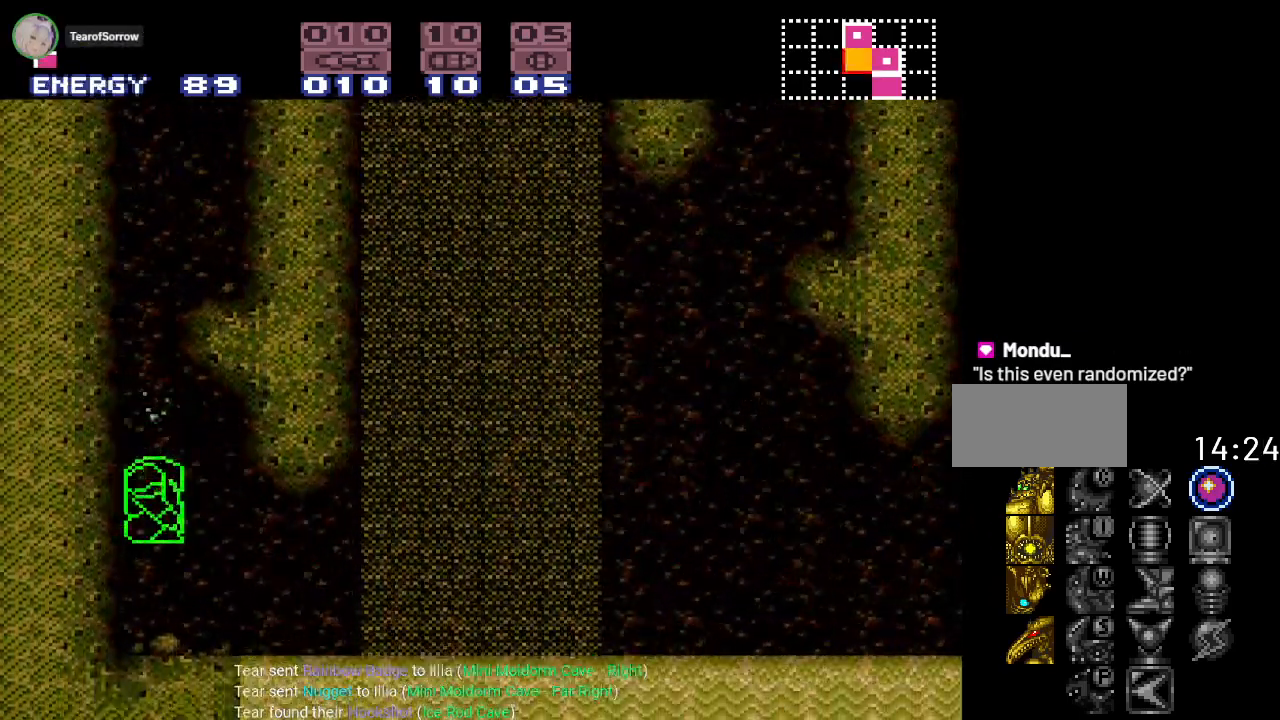
{"buttons": [], "events": [[134, "DPAD_DOWN", "up"], [418, "B", "up"]]}
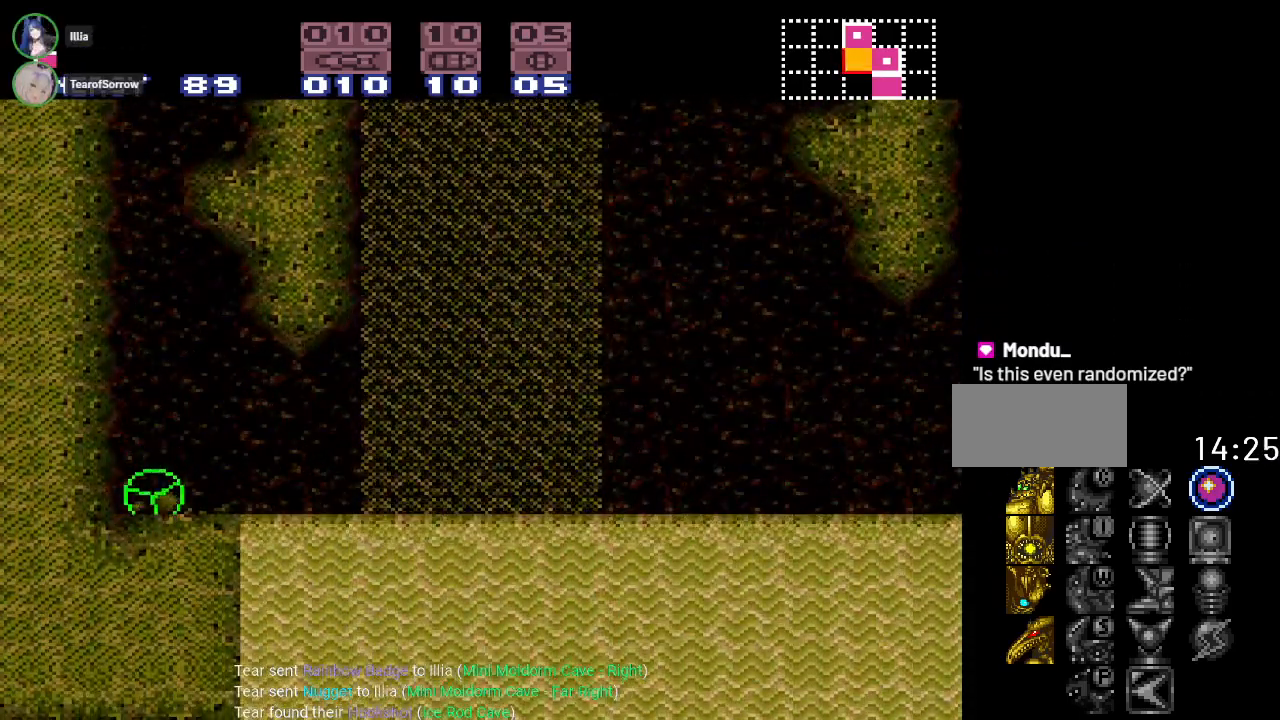
{"buttons": [], "events": [[133, "DPAD_UP", "down"], [300, "DPAD_UP", "up"]]}
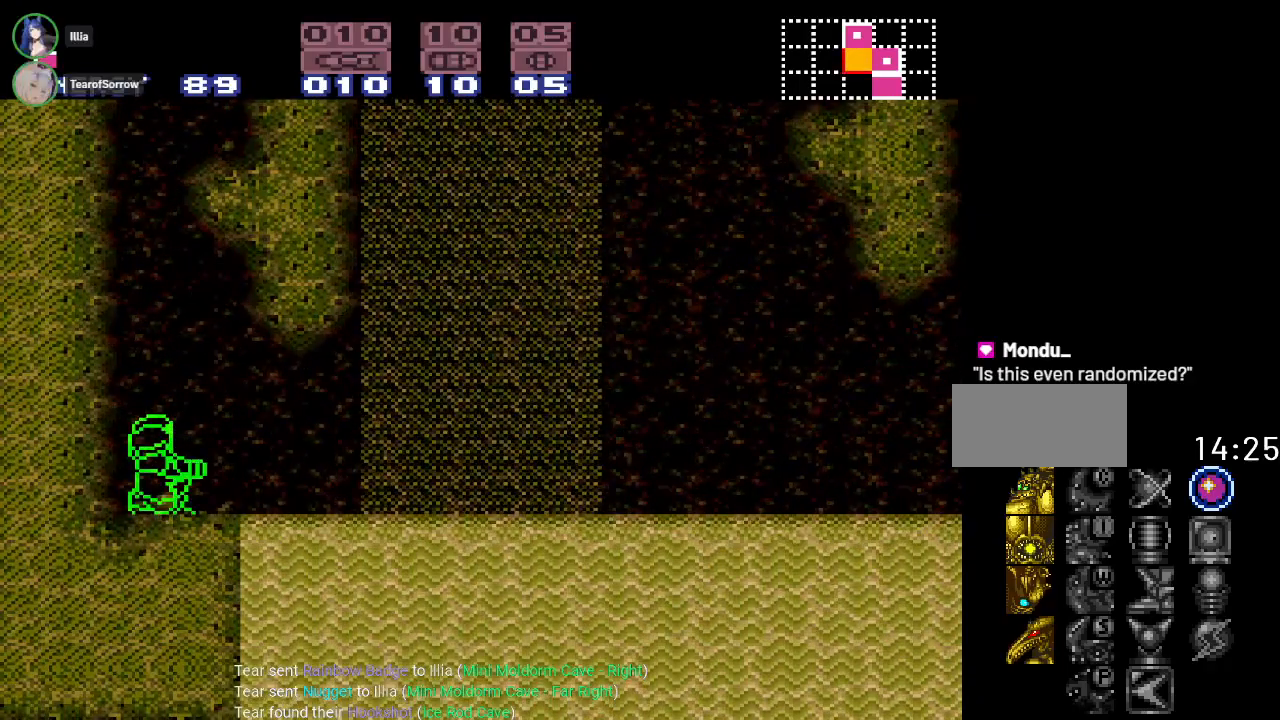
{"buttons": ["B"], "events": [[200, "B", "down"]]}
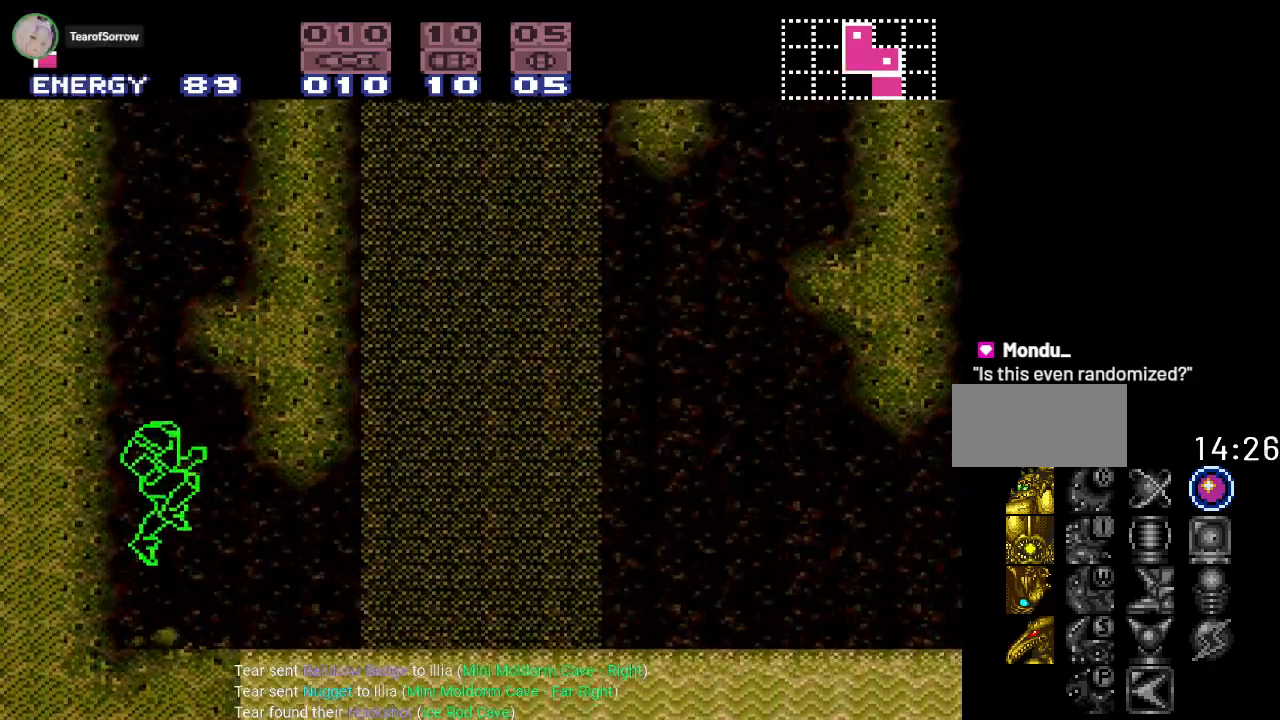
{"buttons": ["B"], "events": []}
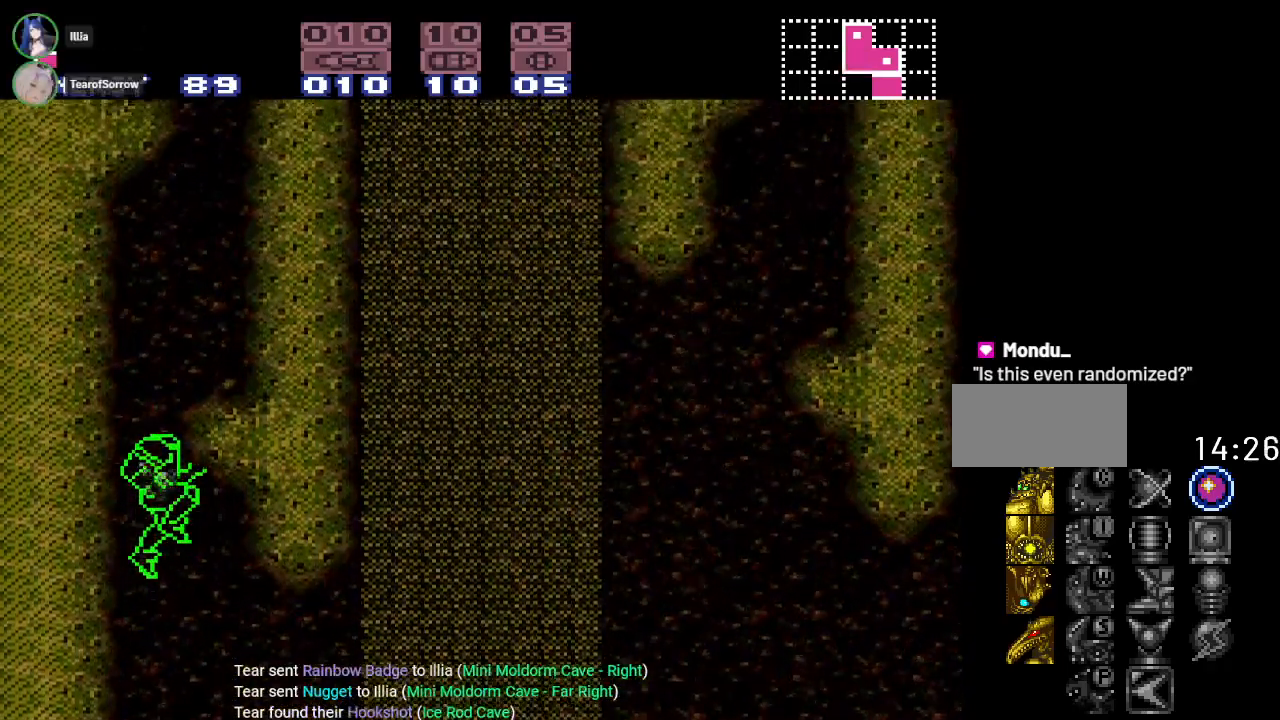
{"buttons": ["B"], "events": []}